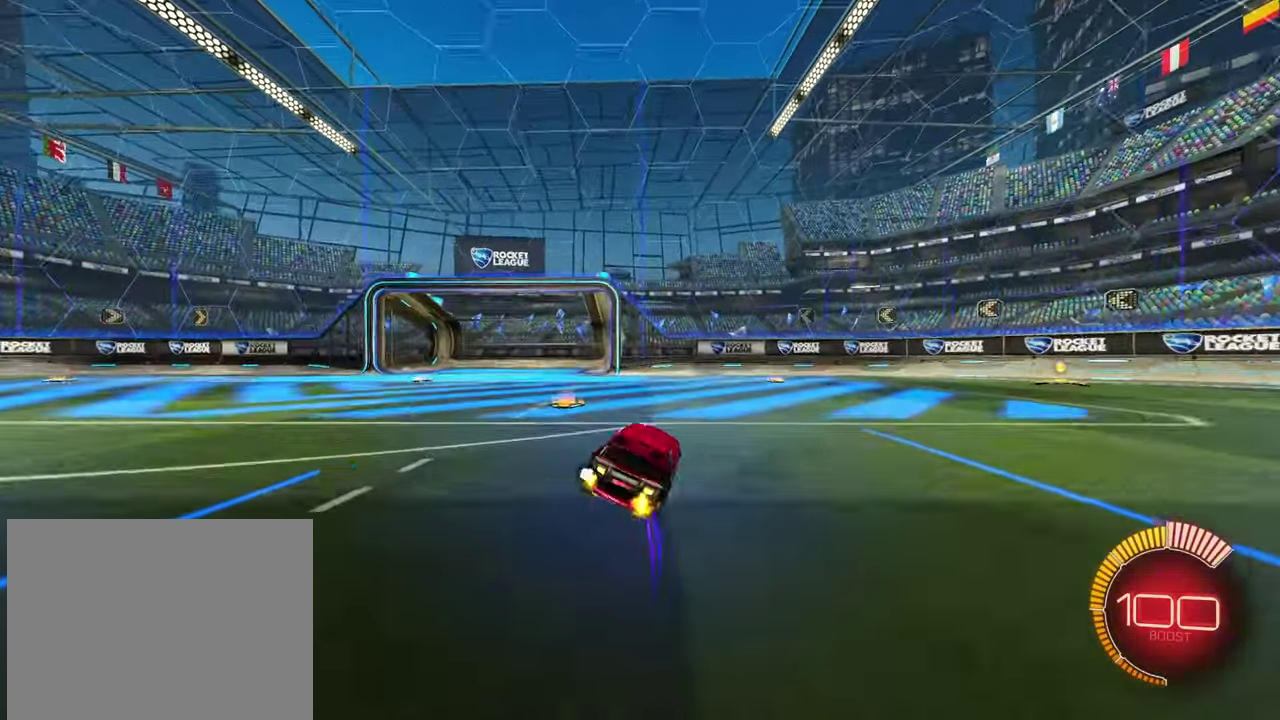
Gameplay with a controller (PlayStation layout); each line is a JSON object with the inputs held at the frame after it (dt_ms = milliseconds from this image to that frame). "events" lists button and stick changes between this image and that frame as [ms after this image, input, new state], when the widget could be followed in between. Not read: L3 R3 right_stick.
{"dt_ms": 500, "buttons": ["R2"], "left_stick": "left", "events": [[33, "L1", "up"], [50, "CROSS", "up"], [67, "left_stick", "up-left"], [200, "R2", "down"], [217, "left_stick", "down-left"], [317, "L1", "down"], [317, "left_stick", "left"], [400, "L1", "up"]]}
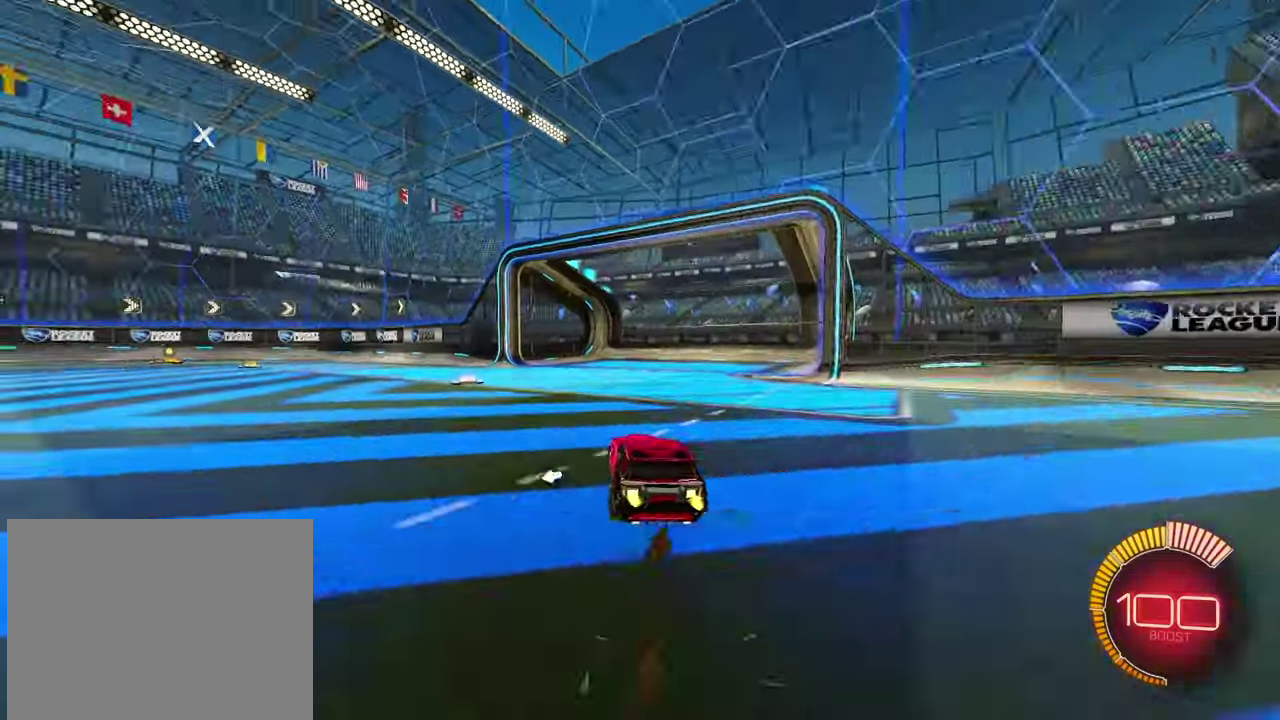
{"dt_ms": 500, "buttons": ["R2"], "left_stick": "up-left", "events": [[33, "L1", "down"], [33, "left_stick", "up-left"], [117, "L1", "up"], [133, "left_stick", "left"], [233, "left_stick", "up-left"]]}
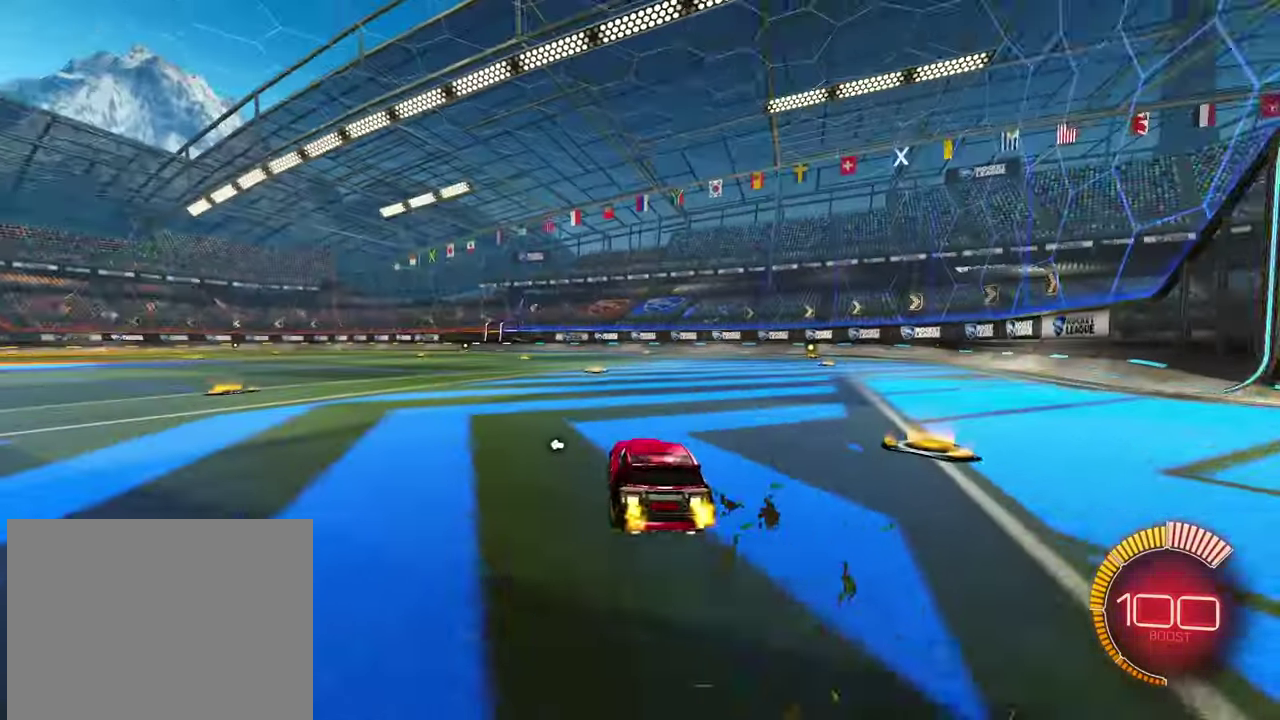
{"dt_ms": 500, "buttons": ["CROSS", "R1"], "left_stick": "up-right", "events": [[233, "left_stick", "left"], [267, "R2", "up"], [450, "CROSS", "down"], [483, "R1", "down"], [500, "left_stick", "up-right"]]}
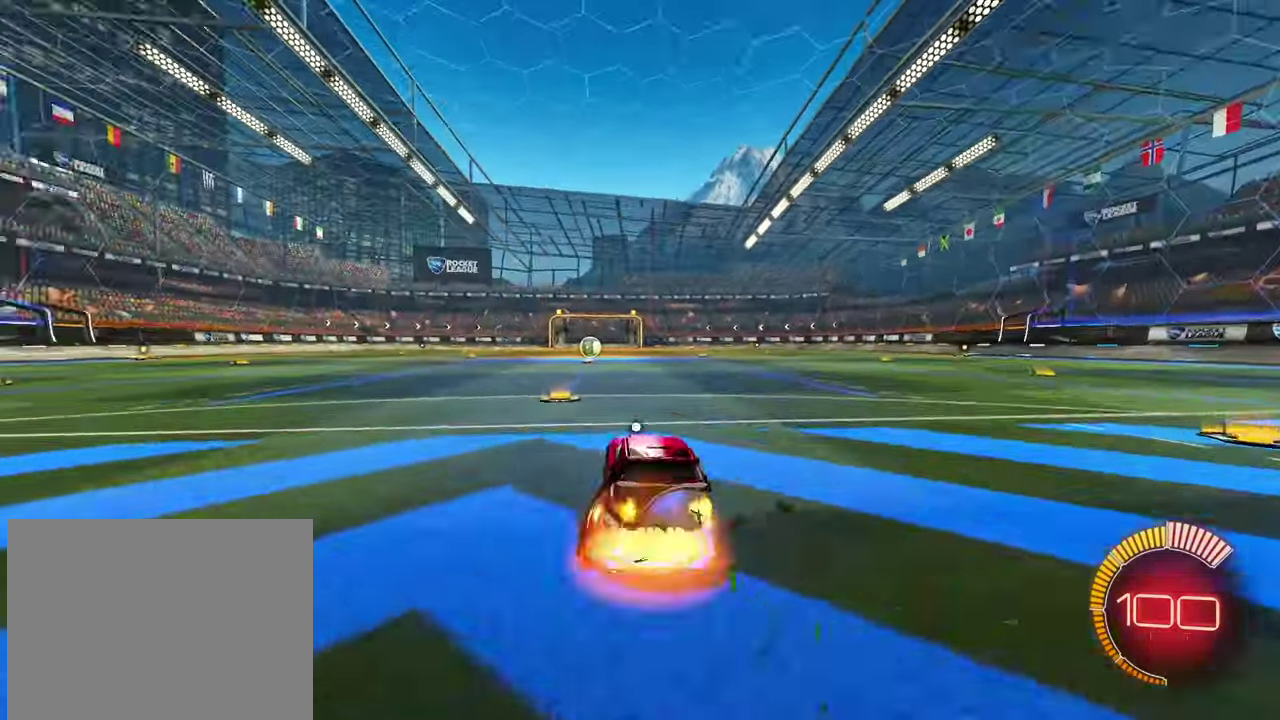
{"dt_ms": 500, "buttons": ["L2", "R2"], "left_stick": "down-right", "events": [[67, "R2", "down"], [117, "CROSS", "up"], [183, "left_stick", "down-left"], [283, "left_stick", "down"], [367, "L2", "down"], [383, "R1", "up"], [383, "left_stick", "down-right"]]}
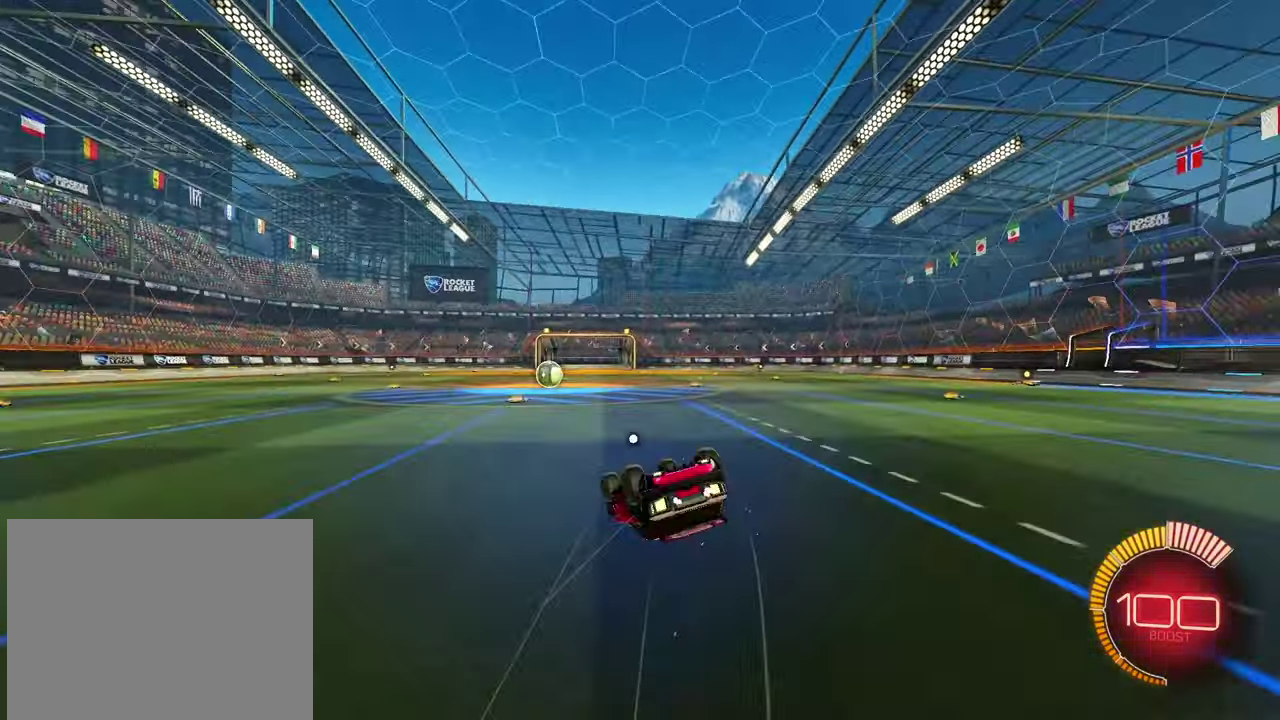
{"dt_ms": 500, "buttons": ["R2"], "left_stick": "up-left", "events": [[133, "left_stick", "right"], [200, "left_stick", "up-right"], [233, "R1", "down"], [367, "left_stick", "up"], [433, "left_stick", "up-left"], [450, "L2", "up"], [483, "R1", "up"]]}
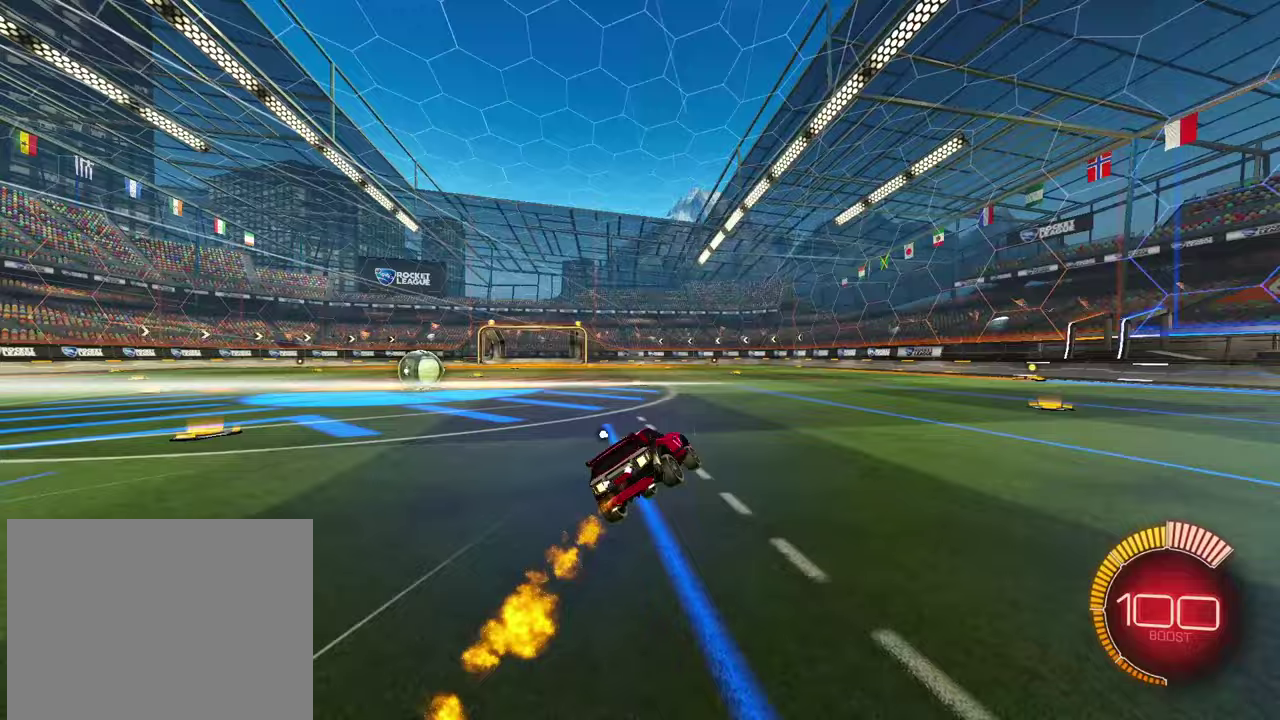
{"dt_ms": 500, "buttons": ["L1", "R2"], "left_stick": "up", "events": [[67, "left_stick", "down-left"], [133, "CROSS", "down"], [133, "left_stick", "down"], [200, "CROSS", "up"], [400, "left_stick", "center"], [450, "left_stick", "up"], [500, "L1", "down"]]}
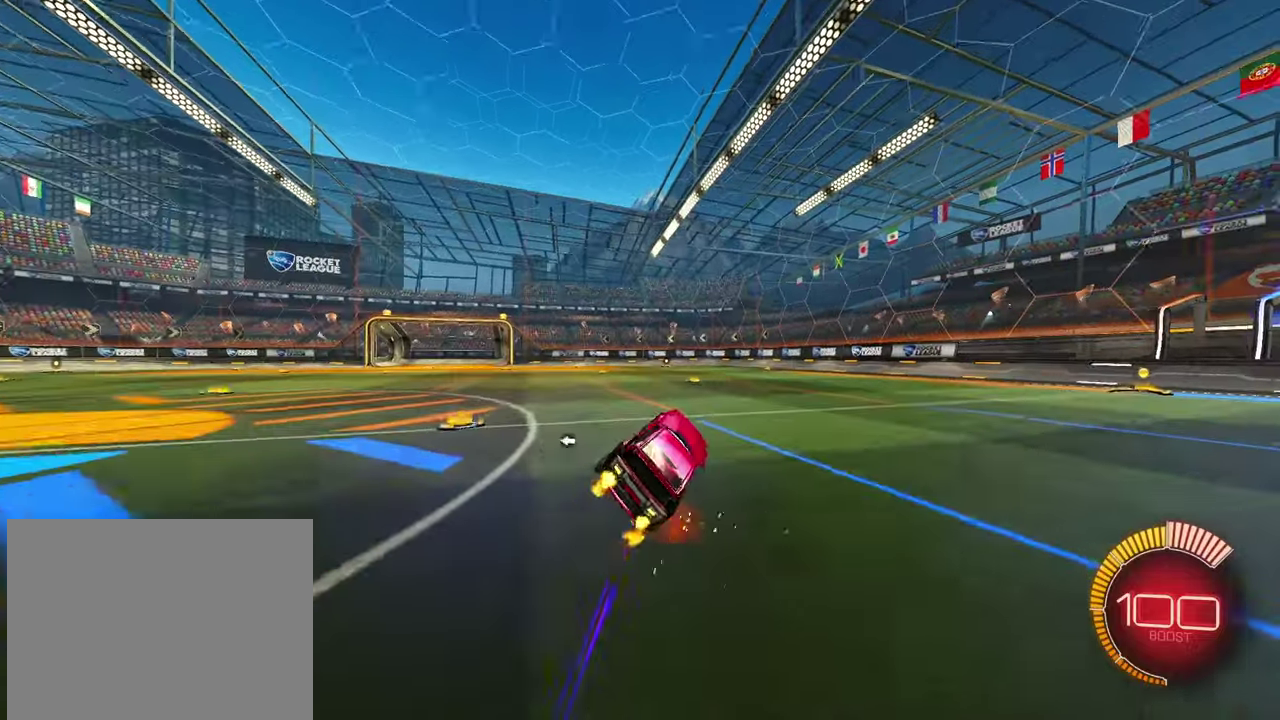
{"dt_ms": 500, "buttons": ["R2"], "left_stick": "down", "events": [[33, "R2", "up"], [133, "CROSS", "down"], [133, "L1", "up"], [150, "left_stick", "up-left"], [217, "CROSS", "up"], [383, "left_stick", "down-left"], [433, "left_stick", "down"], [450, "R2", "down"]]}
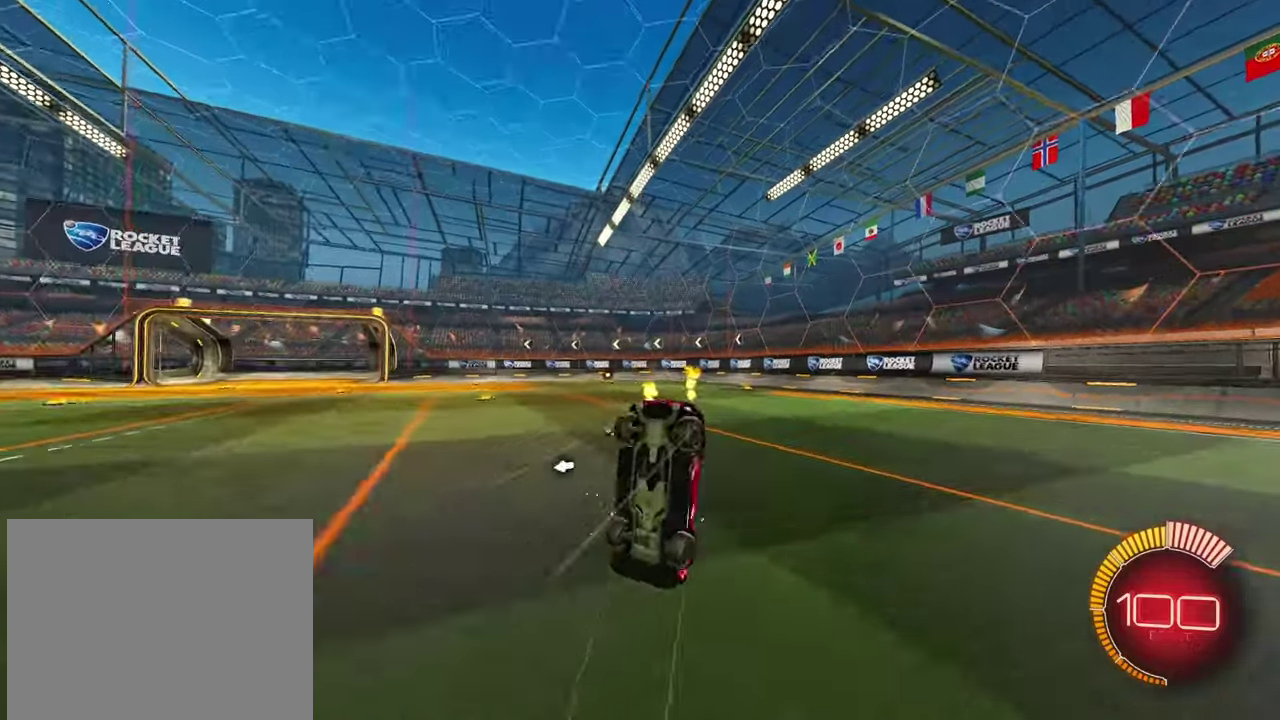
{"dt_ms": 500, "buttons": ["L2"], "left_stick": "up-right", "events": [[133, "left_stick", "down-right"], [283, "left_stick", "right"], [333, "L2", "down"], [350, "R2", "up"], [383, "left_stick", "up-right"]]}
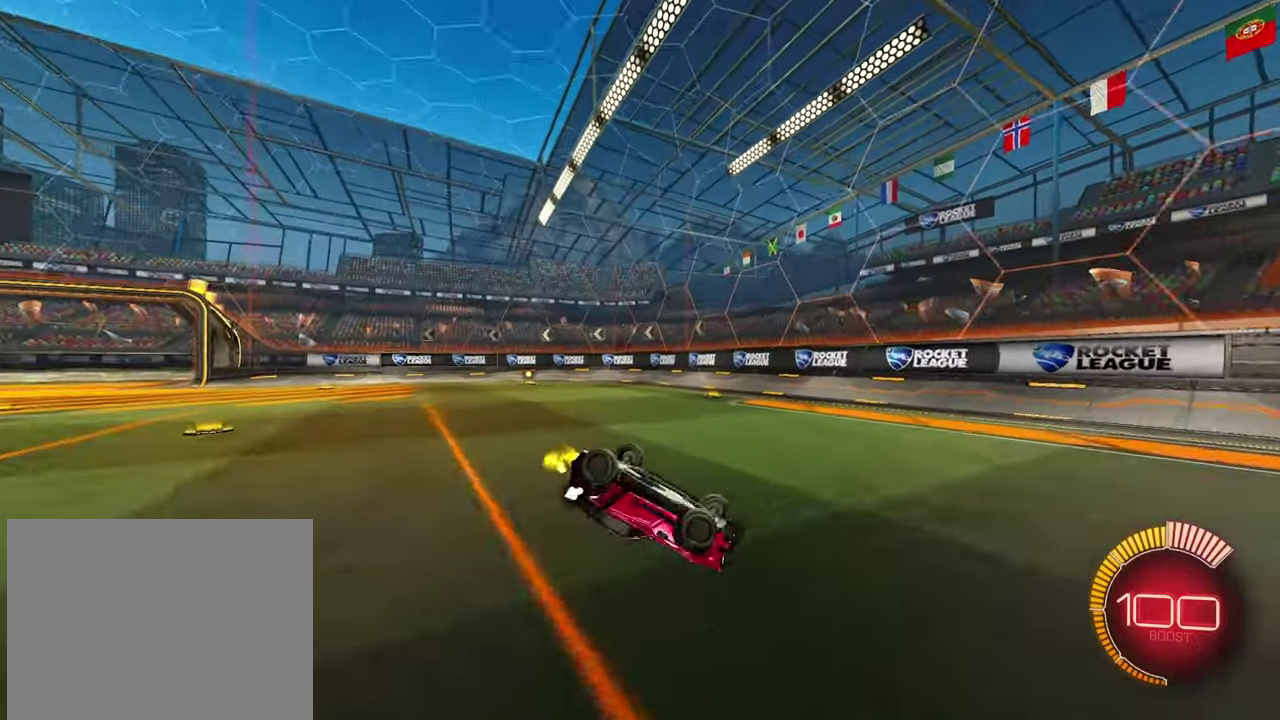
{"dt_ms": 500, "buttons": ["CROSS", "L2", "R2"], "left_stick": "right", "events": [[17, "R2", "down"], [150, "left_stick", "right"], [367, "R1", "down"], [467, "CROSS", "down"], [483, "R1", "up"]]}
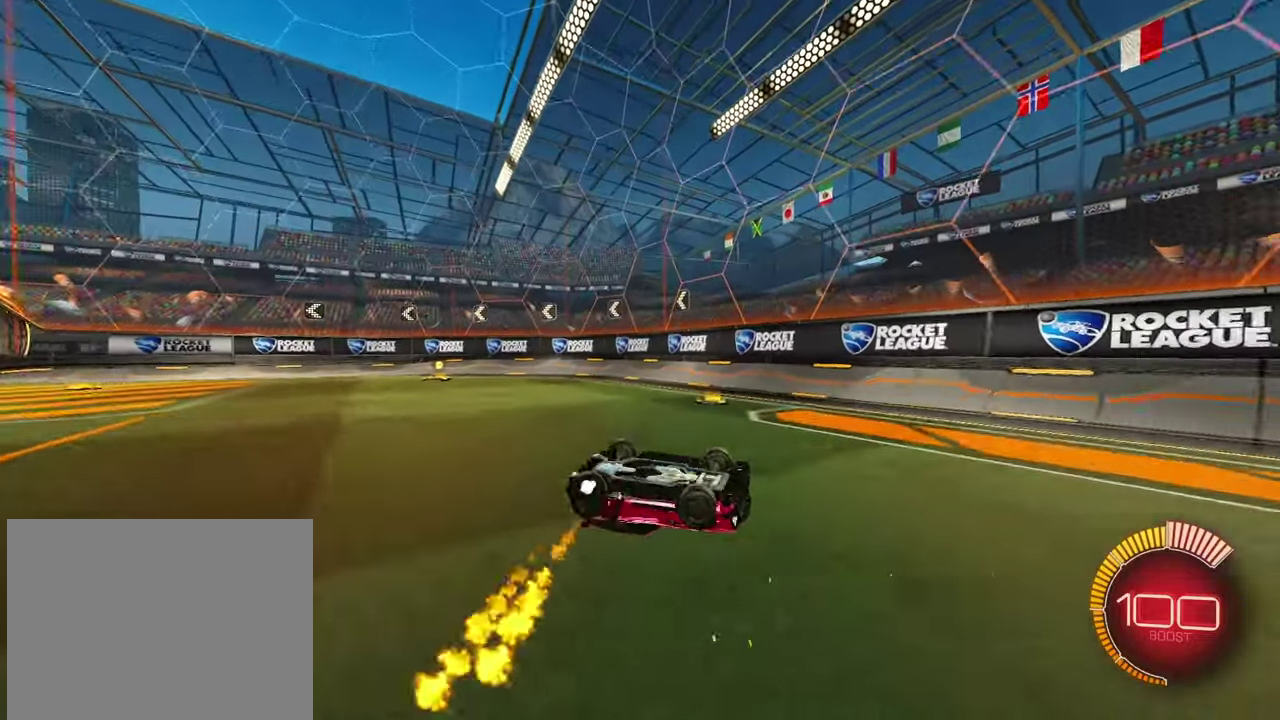
{"dt_ms": 500, "buttons": ["R1", "R2"], "left_stick": "right", "events": [[33, "CROSS", "up"], [50, "L2", "up"], [500, "R1", "down"]]}
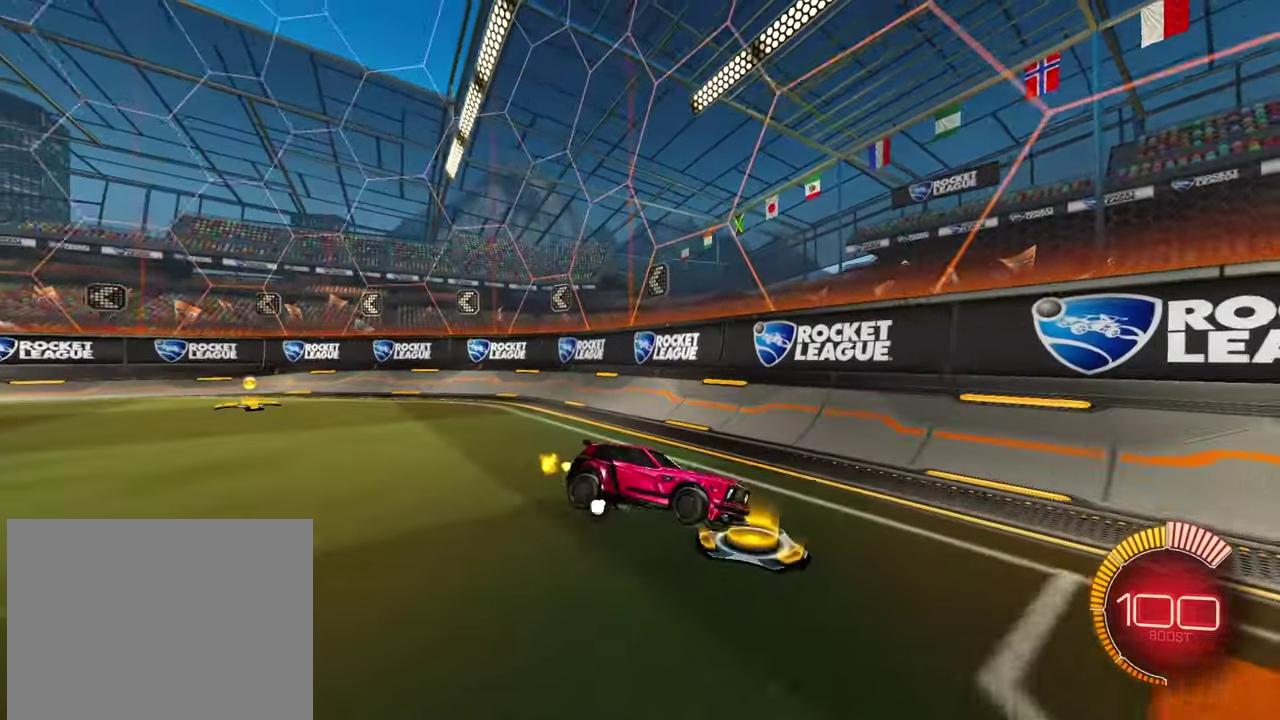
{"dt_ms": 500, "buttons": ["R1", "R2"], "left_stick": "center", "events": [[133, "left_stick", "up-right"], [383, "left_stick", "right"], [467, "left_stick", "center"]]}
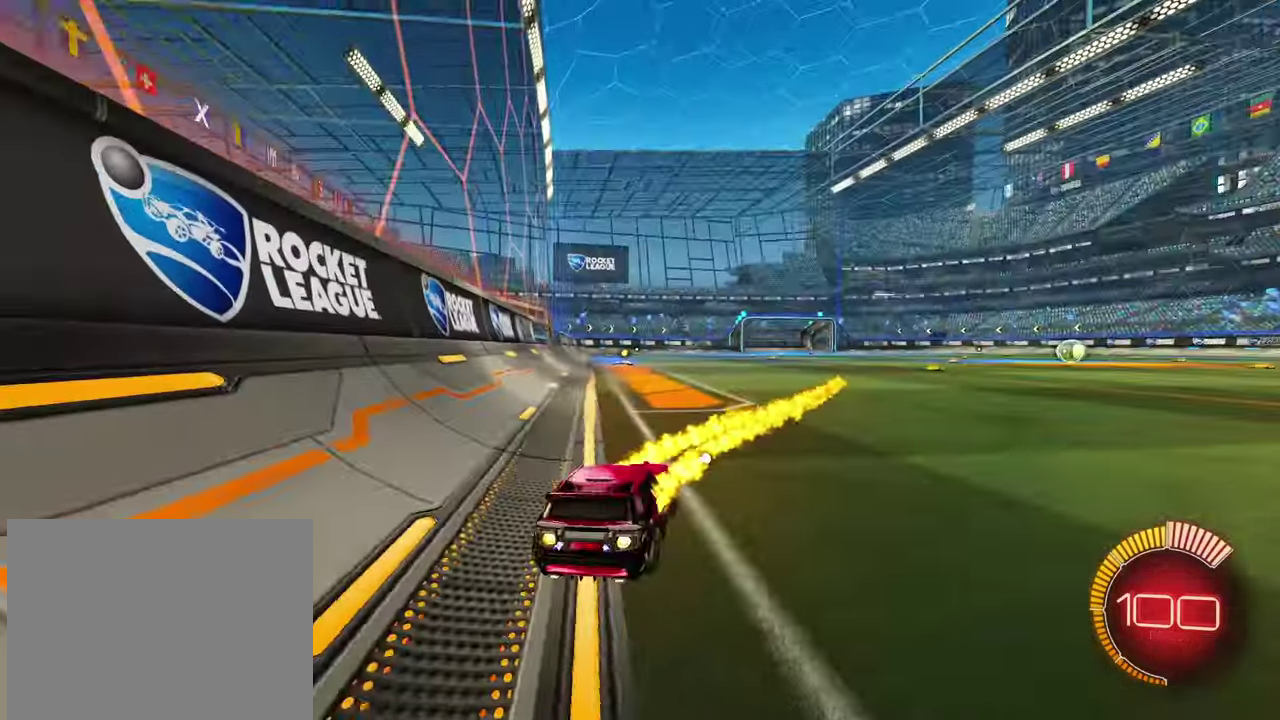
{"dt_ms": 1000, "buttons": ["L2", "R2"], "left_stick": "down-right", "events": [[467, "left_stick", "down-left"], [500, "CROSS", "down"], [567, "CROSS", "up"], [583, "left_stick", "up-right"], [617, "CROSS", "down"], [700, "CROSS", "up"], [700, "left_stick", "down"], [883, "L2", "down"], [917, "left_stick", "down-right"], [933, "R1", "up"]]}
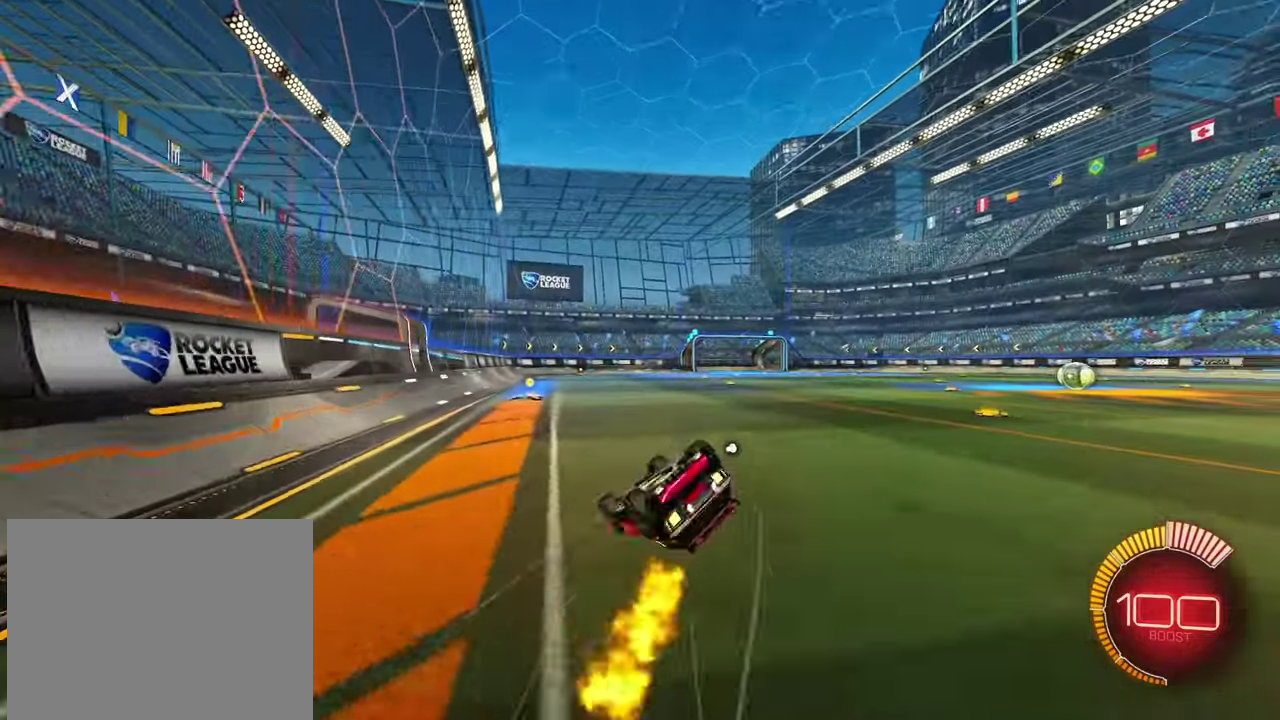
{"dt_ms": 500, "buttons": ["L2", "R1", "R2"], "left_stick": "up", "events": [[200, "left_stick", "up-right"], [317, "R1", "down"], [383, "left_stick", "up"]]}
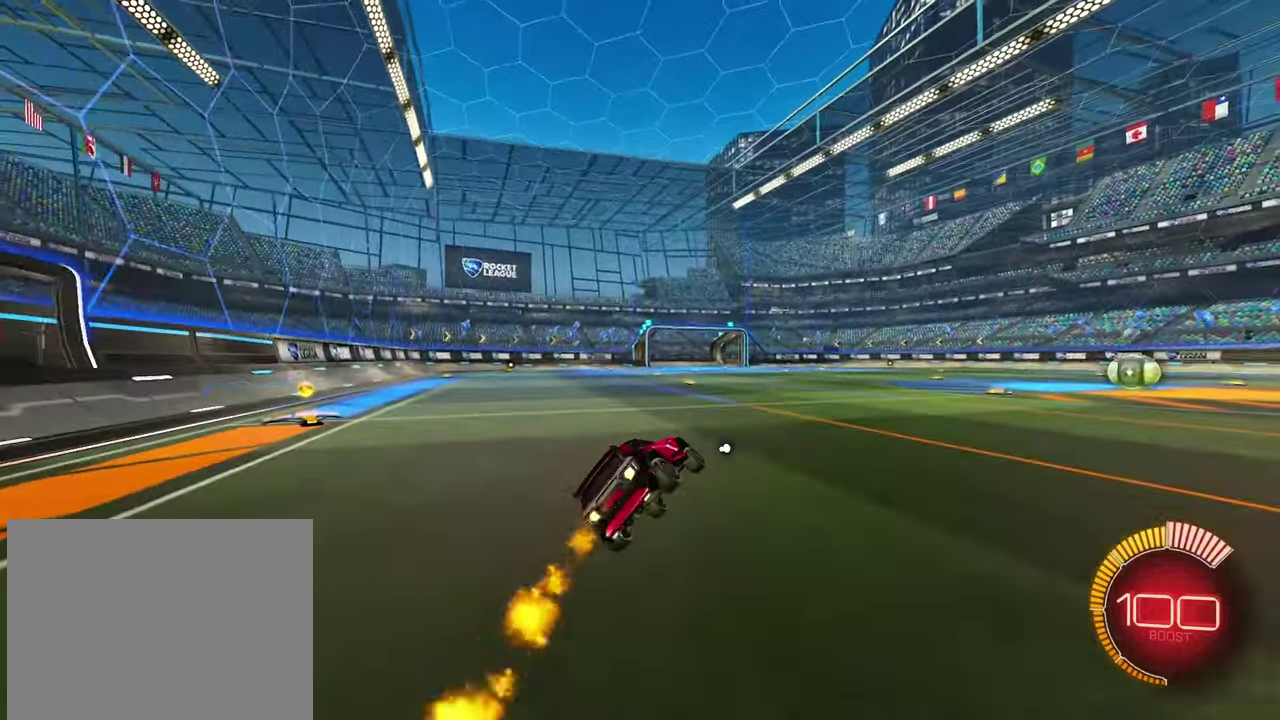
{"dt_ms": 500, "buttons": [], "left_stick": "center", "events": [[50, "R1", "up"], [83, "L2", "up"], [83, "left_stick", "up-left"], [167, "CROSS", "down"], [167, "left_stick", "down-left"], [217, "left_stick", "down"], [233, "CROSS", "up"], [417, "R2", "up"], [483, "left_stick", "center"]]}
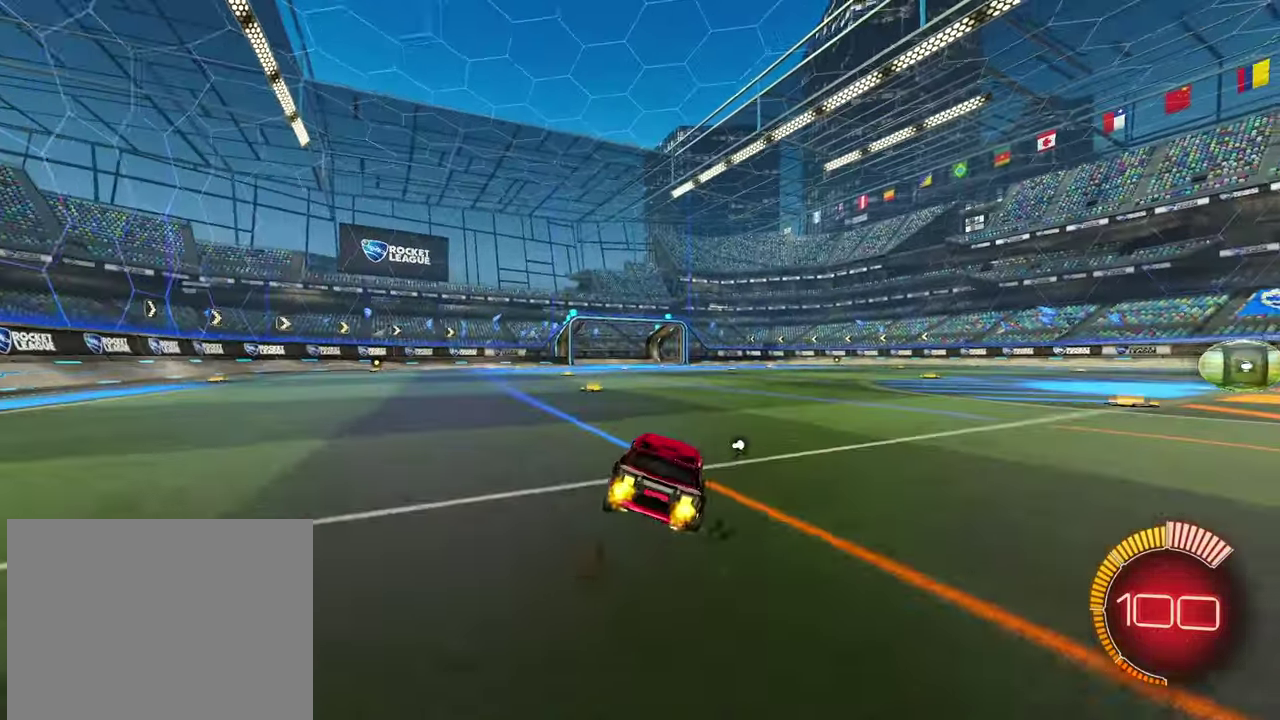
{"dt_ms": 500, "buttons": ["R2"], "left_stick": "down-left", "events": [[100, "R2", "down"], [167, "R2", "up"], [217, "CROSS", "down"], [217, "left_stick", "down-left"], [267, "CROSS", "up"], [317, "CROSS", "down"], [333, "R2", "down"], [350, "left_stick", "up-right"], [417, "CROSS", "up"], [450, "left_stick", "down-left"]]}
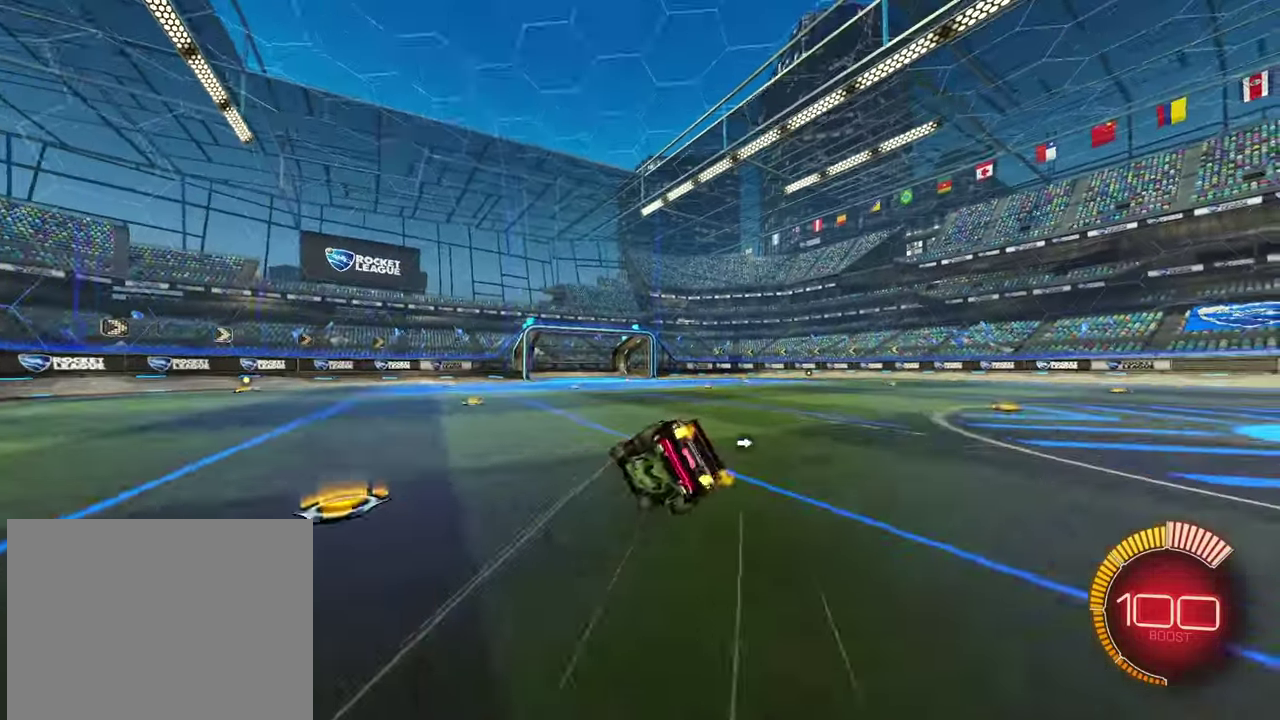
{"dt_ms": 500, "buttons": ["L2", "R2"], "left_stick": "up-right", "events": [[50, "left_stick", "down"], [117, "left_stick", "down-right"], [217, "L2", "down"], [450, "left_stick", "right"], [500, "left_stick", "up-right"]]}
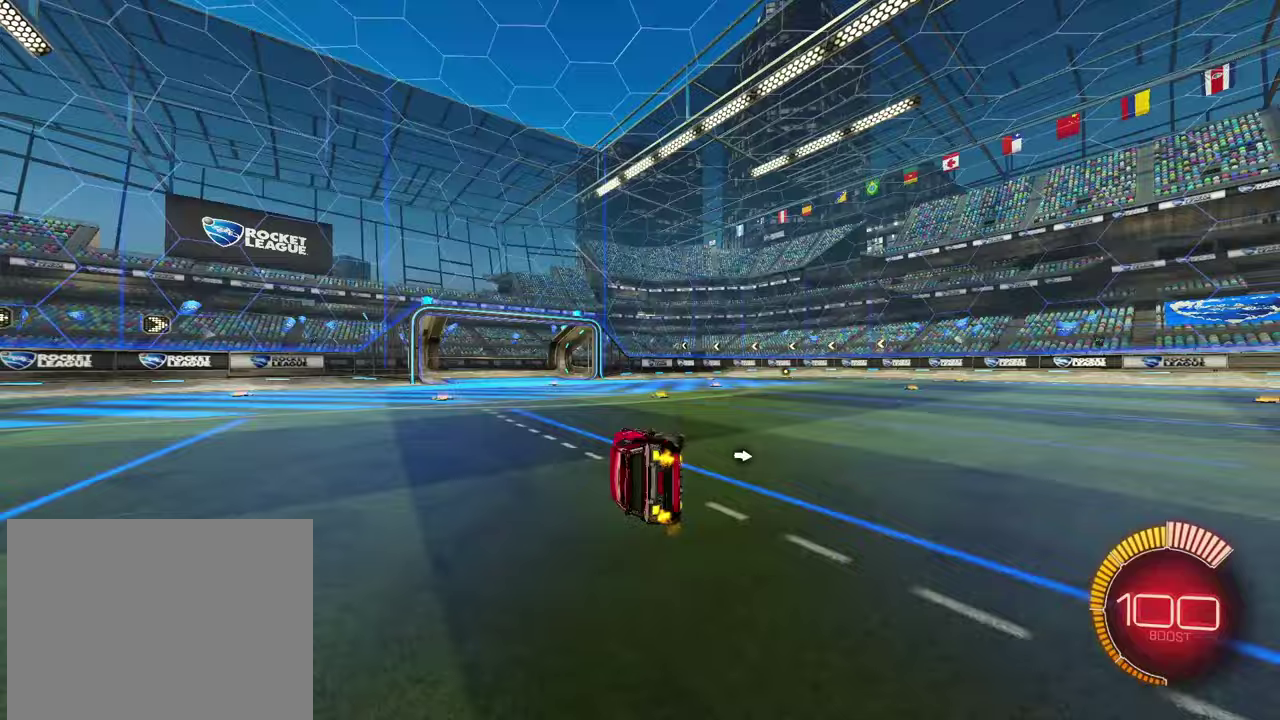
{"dt_ms": 500, "buttons": [], "left_stick": "down", "events": [[50, "R1", "down"], [133, "left_stick", "up"], [233, "R2", "up"], [250, "R1", "up"], [267, "L2", "up"], [350, "left_stick", "down"], [367, "CROSS", "down"], [417, "CROSS", "up"]]}
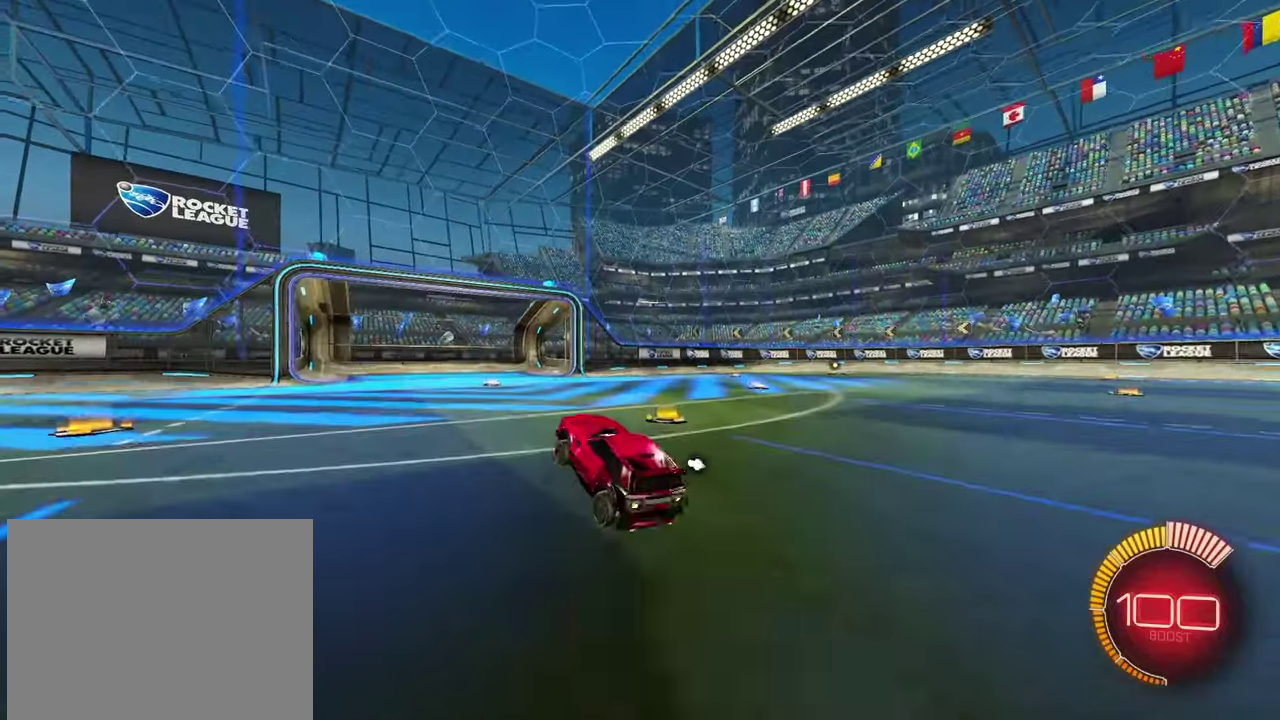
{"dt_ms": 500, "buttons": [], "left_stick": "up", "events": [[83, "left_stick", "down-right"], [183, "left_stick", "up"], [200, "L1", "down"], [267, "L1", "up"]]}
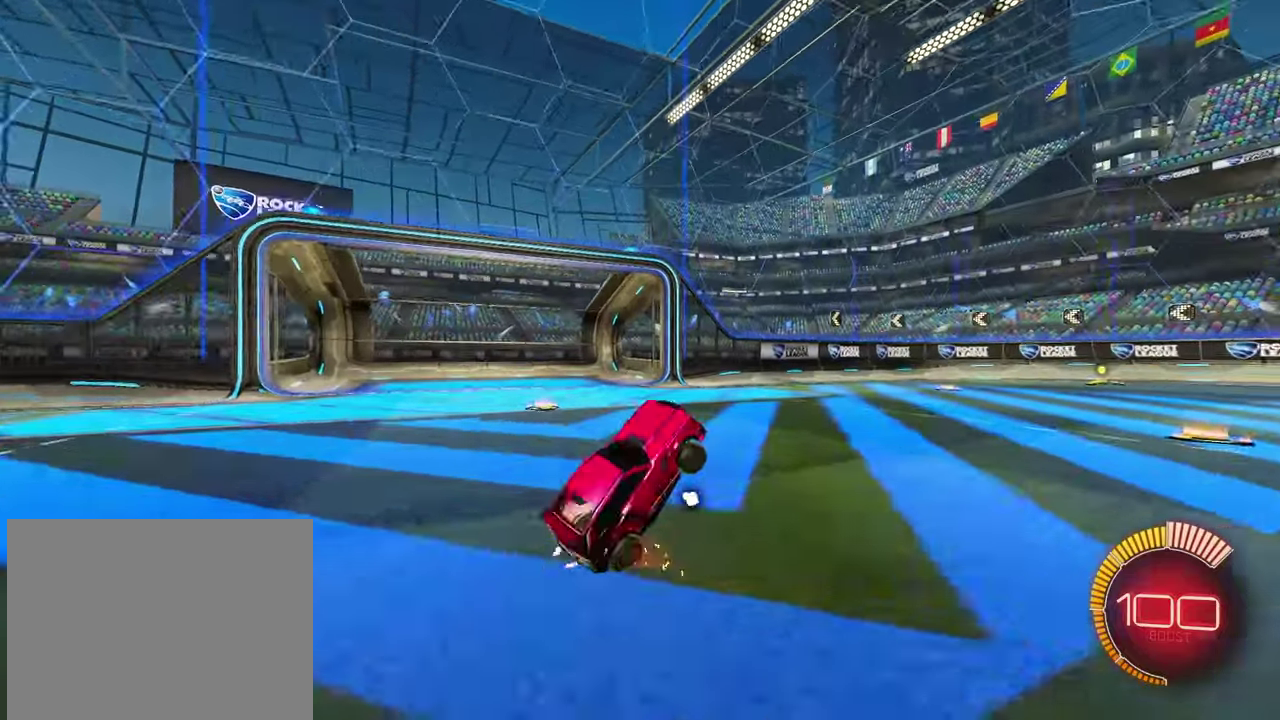
{"dt_ms": 500, "buttons": ["R2"], "left_stick": "right", "events": [[50, "CROSS", "down"], [67, "R2", "down"], [167, "CROSS", "up"], [217, "left_stick", "right"], [233, "R1", "down"], [483, "R1", "up"]]}
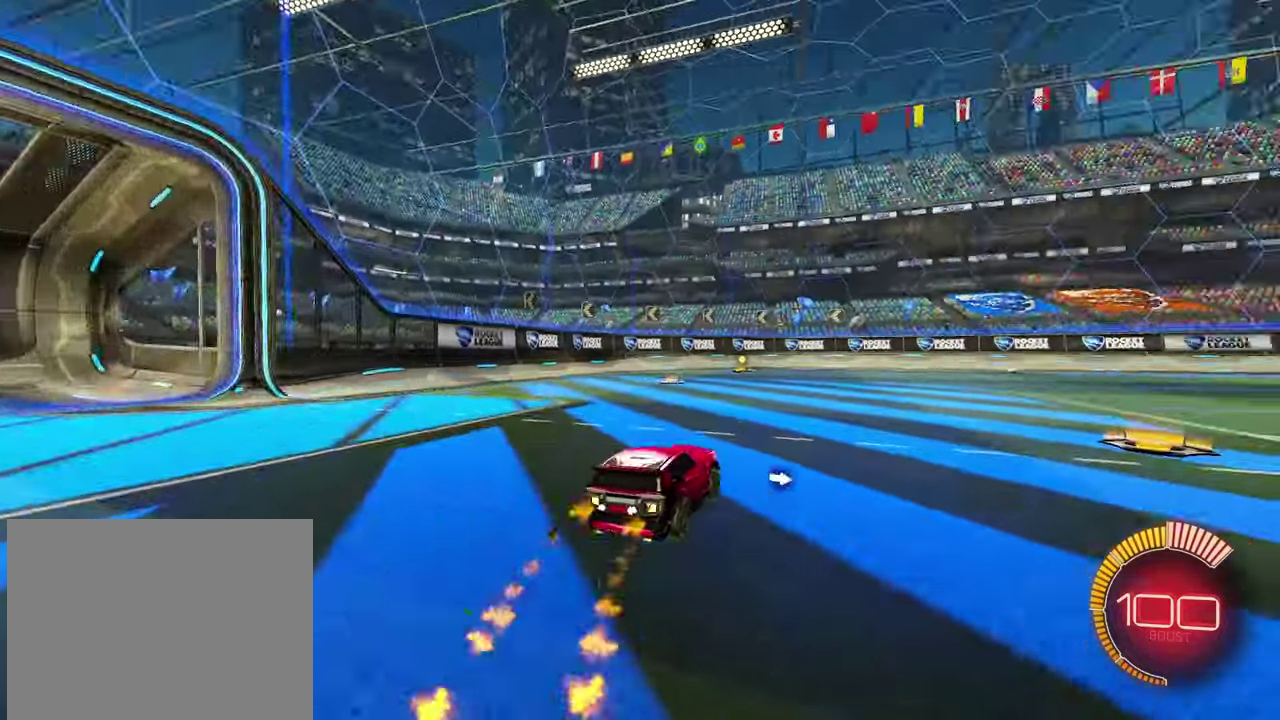
{"dt_ms": 500, "buttons": ["R2"], "left_stick": "right", "events": [[17, "left_stick", "up-right"], [267, "left_stick", "right"]]}
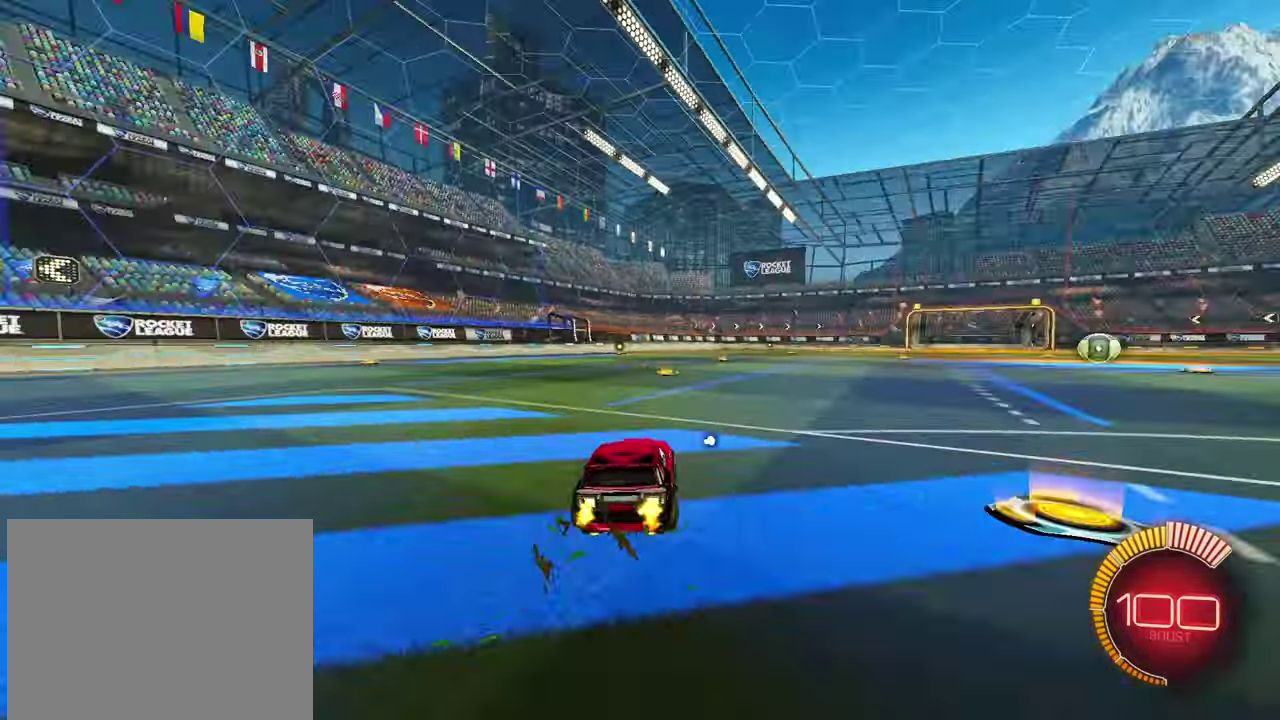
{"dt_ms": 500, "buttons": ["R2"], "left_stick": "down-right", "events": [[17, "left_stick", "up-right"], [83, "R1", "down"], [83, "left_stick", "left"], [100, "CROSS", "down"], [150, "CROSS", "up"], [183, "left_stick", "up-right"], [217, "CROSS", "down"], [300, "CROSS", "up"], [317, "left_stick", "down-left"], [333, "R1", "up"], [417, "left_stick", "down"], [500, "left_stick", "down-right"]]}
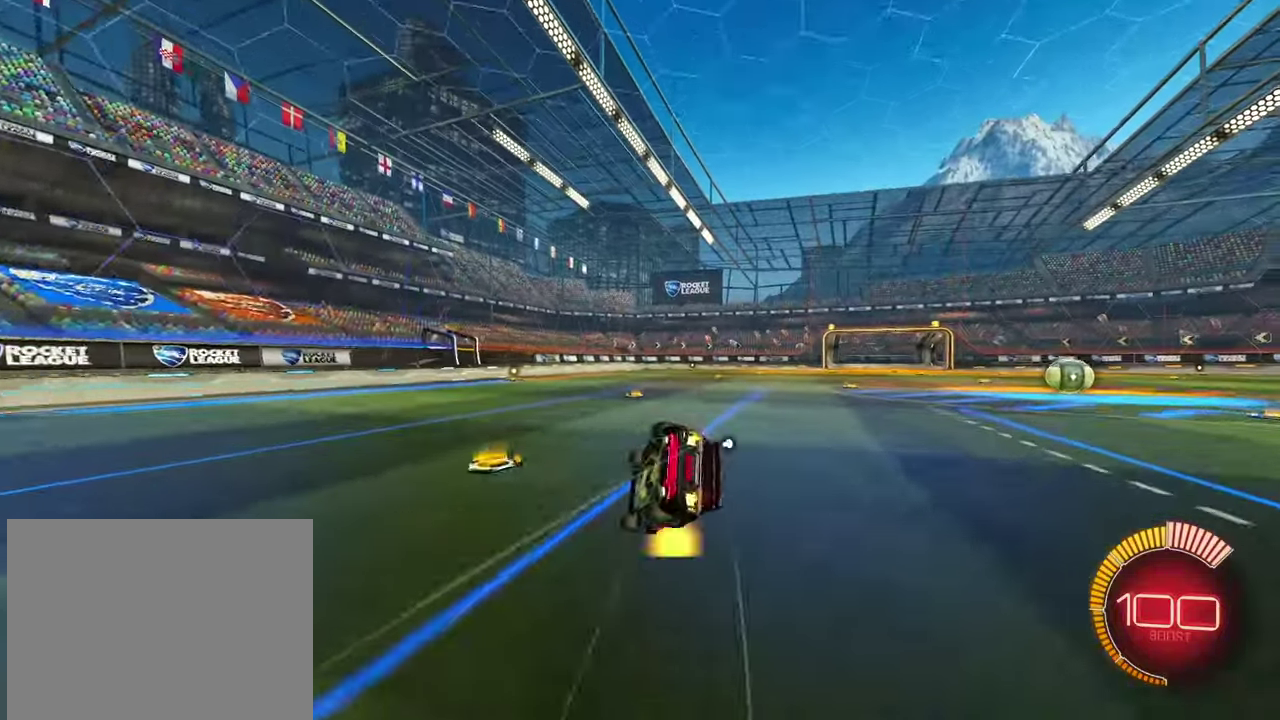
{"dt_ms": 500, "buttons": ["L2", "R1", "R2"], "left_stick": "up", "events": [[50, "L2", "down"], [283, "left_stick", "right"], [367, "left_stick", "up-right"], [383, "R1", "down"], [483, "left_stick", "up"]]}